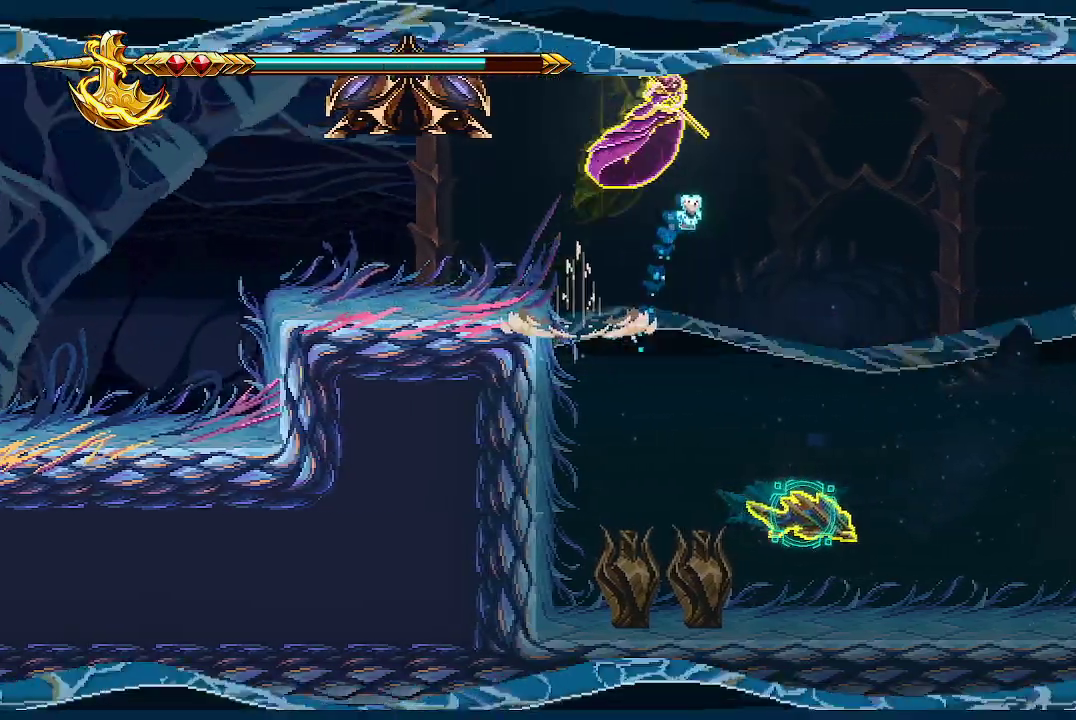
Gameplay with a controller (Xbox layout); each line is a JSON object with the inputs held at the frame after it. "events" lists button and stick changes between this image and that frame as [ms after this image, input, new state], when the widget could be followed in between.
{"buttons": ["X"], "left_stick": "right", "right_stick": "center", "events": [[33, "A", "up"], [100, "left_stick", "center"], [400, "left_stick", "right"], [467, "X", "down"]]}
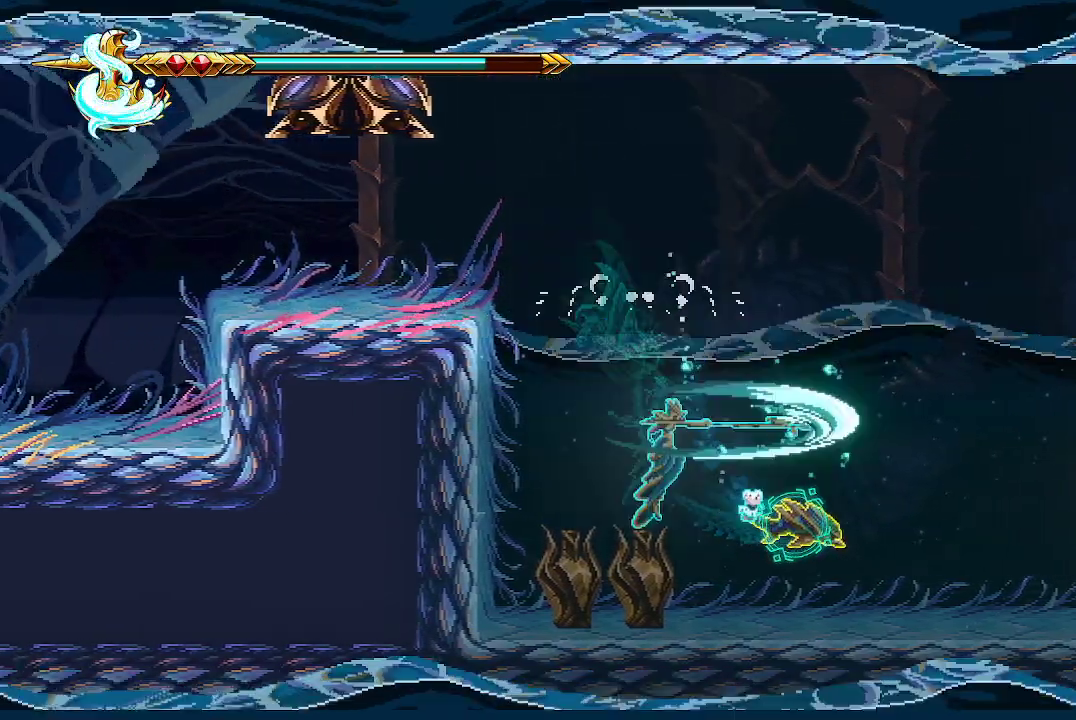
{"buttons": ["X"], "left_stick": "left", "right_stick": "center"}
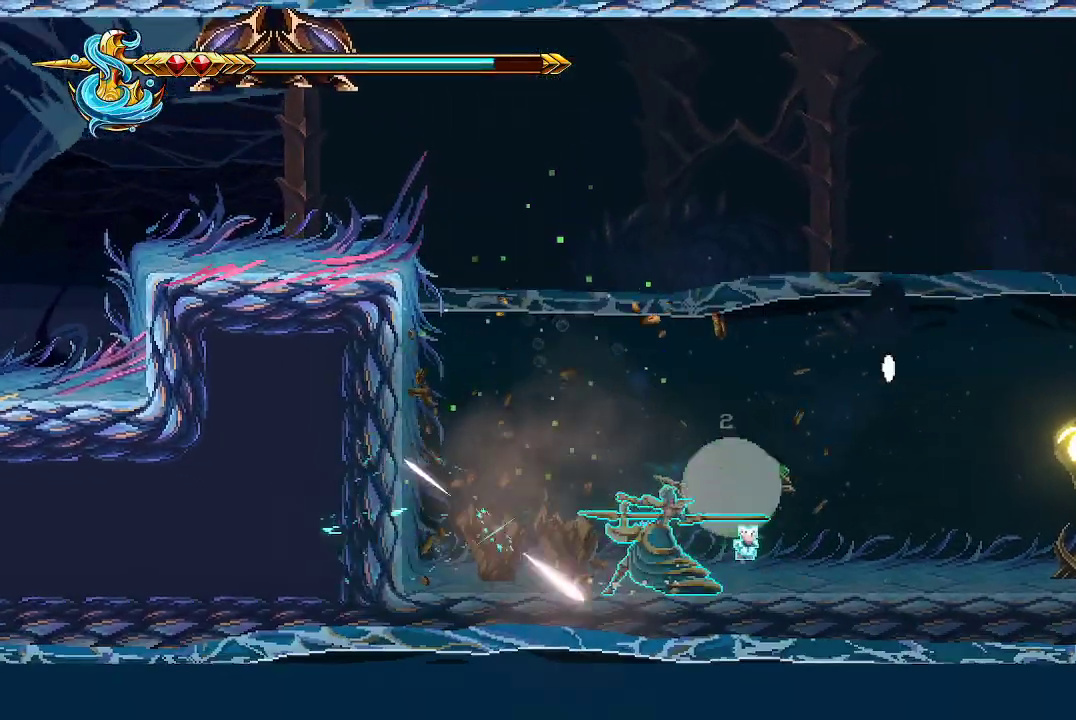
{"buttons": [], "left_stick": "left", "right_stick": "center", "events": [[100, "X", "up"]]}
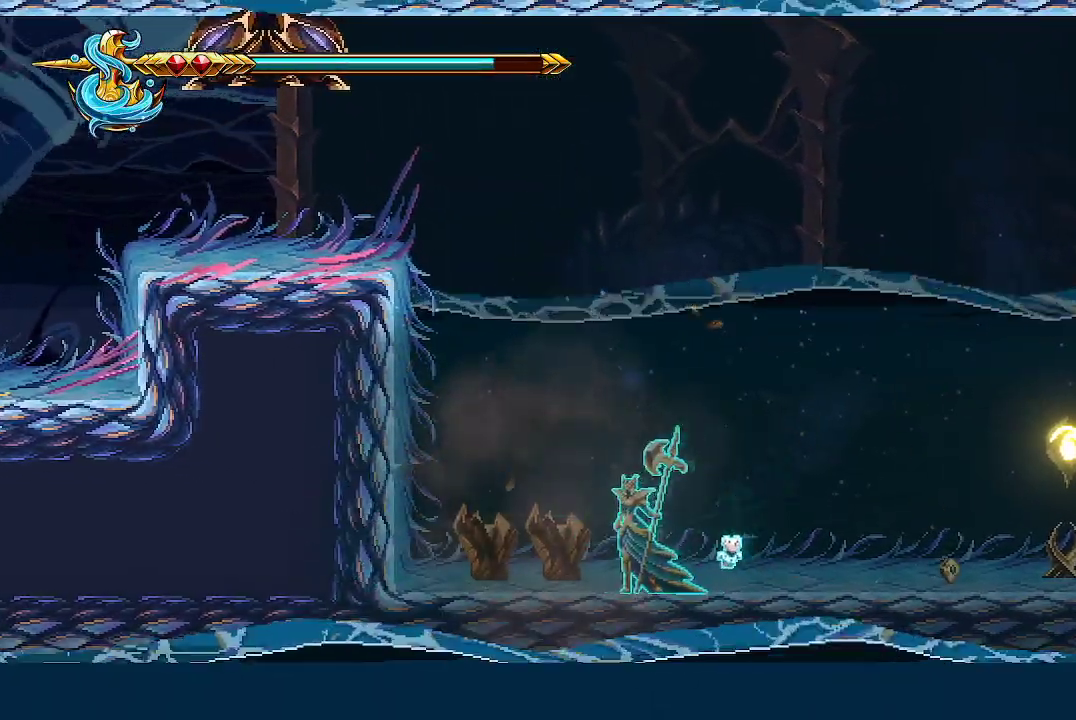
{"buttons": [], "left_stick": "right", "right_stick": "center", "events": [[67, "left_stick", "right"]]}
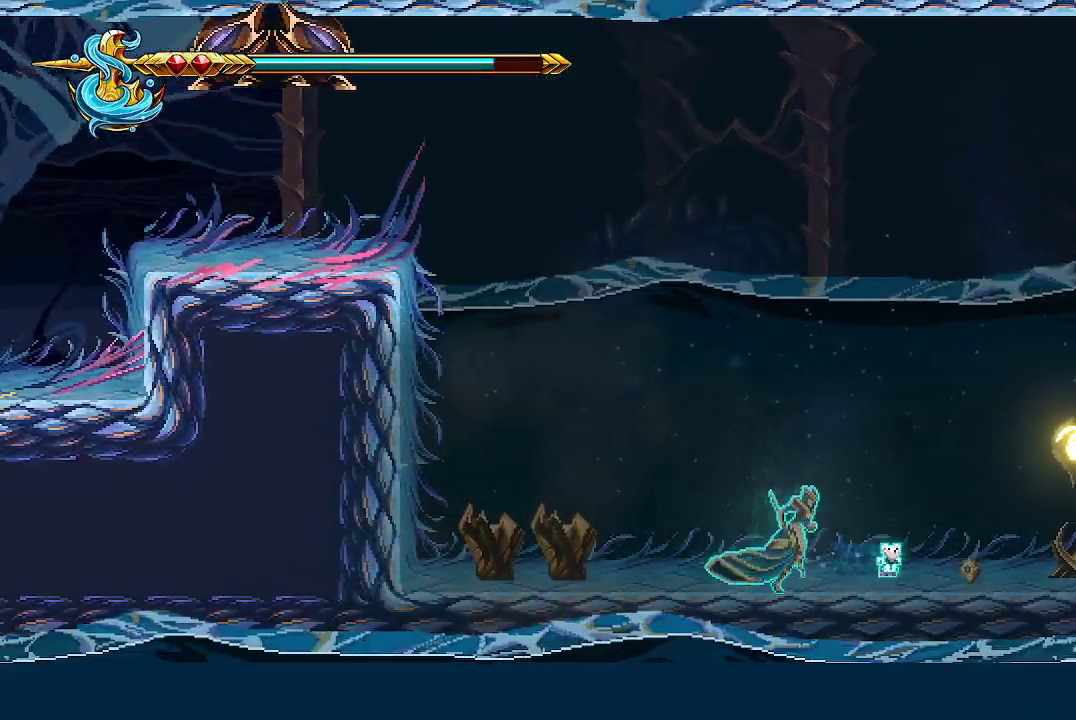
{"buttons": ["X"], "left_stick": "right", "right_stick": "center", "events": [[400, "X", "down"]]}
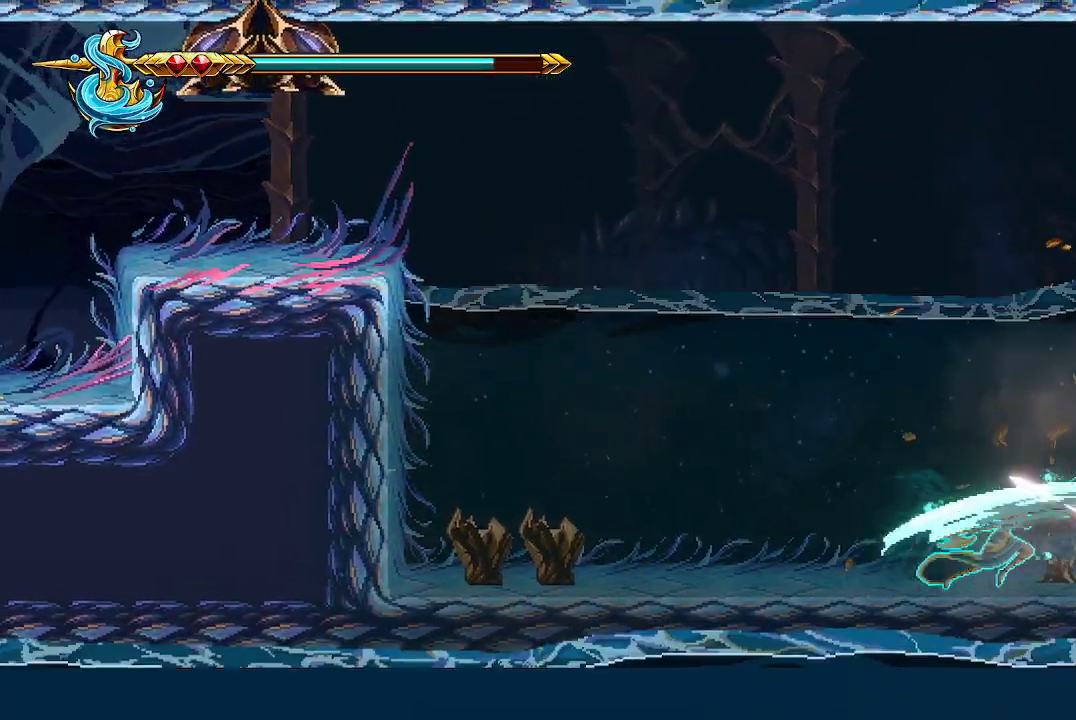
{"buttons": [], "left_stick": "left", "right_stick": "center", "events": [[33, "X", "up"], [333, "left_stick", "left"]]}
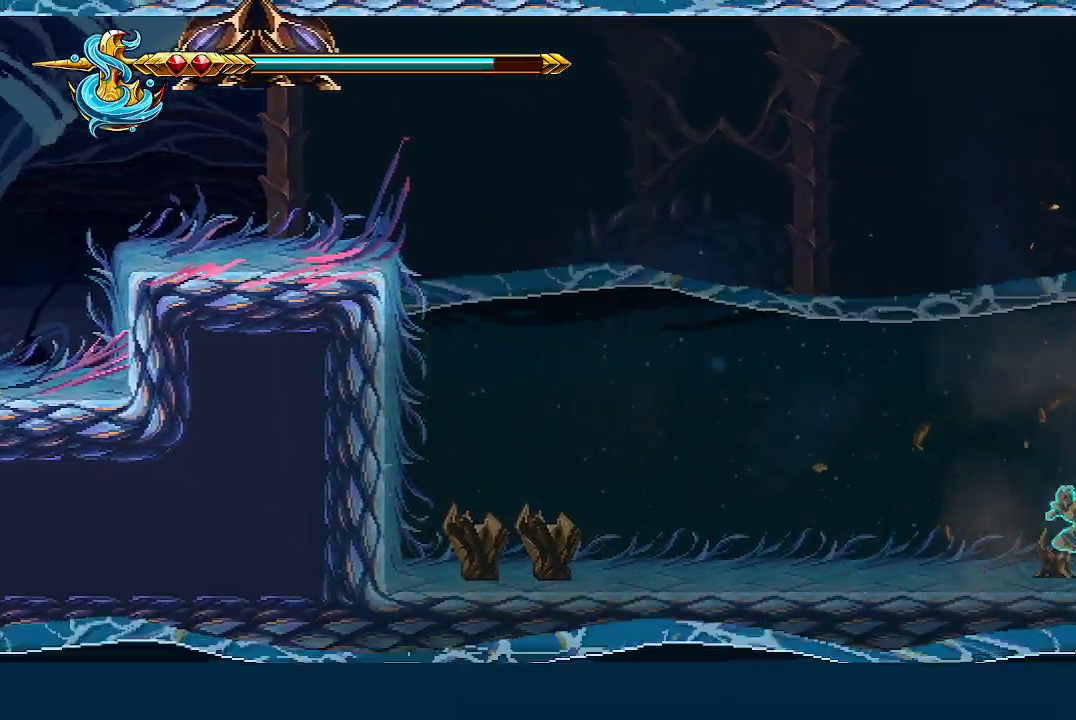
{"buttons": [], "left_stick": "right", "right_stick": "center", "events": [[67, "left_stick", "right"]]}
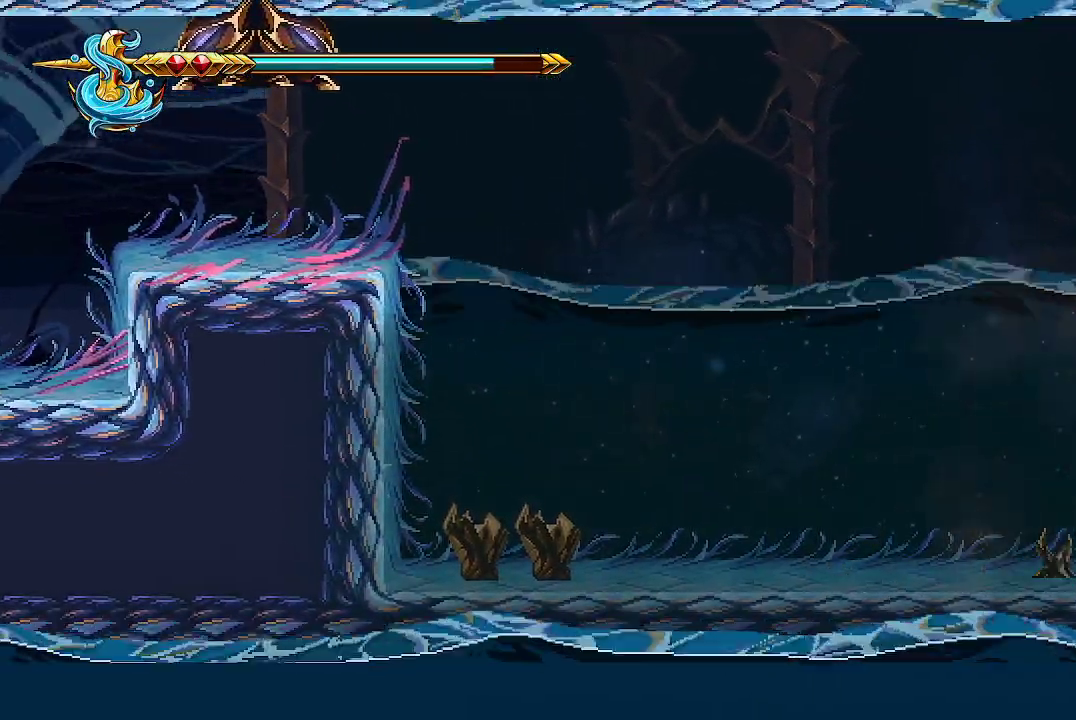
{"buttons": [], "left_stick": "right", "right_stick": "center", "events": []}
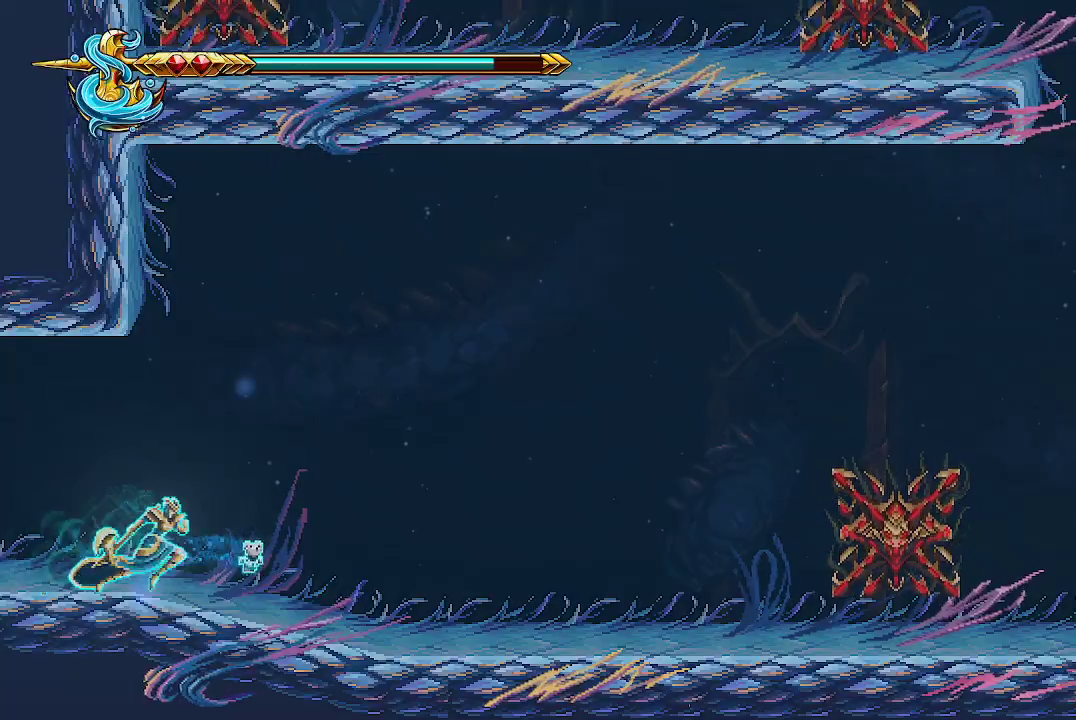
{"buttons": [], "left_stick": "right", "right_stick": "center", "events": []}
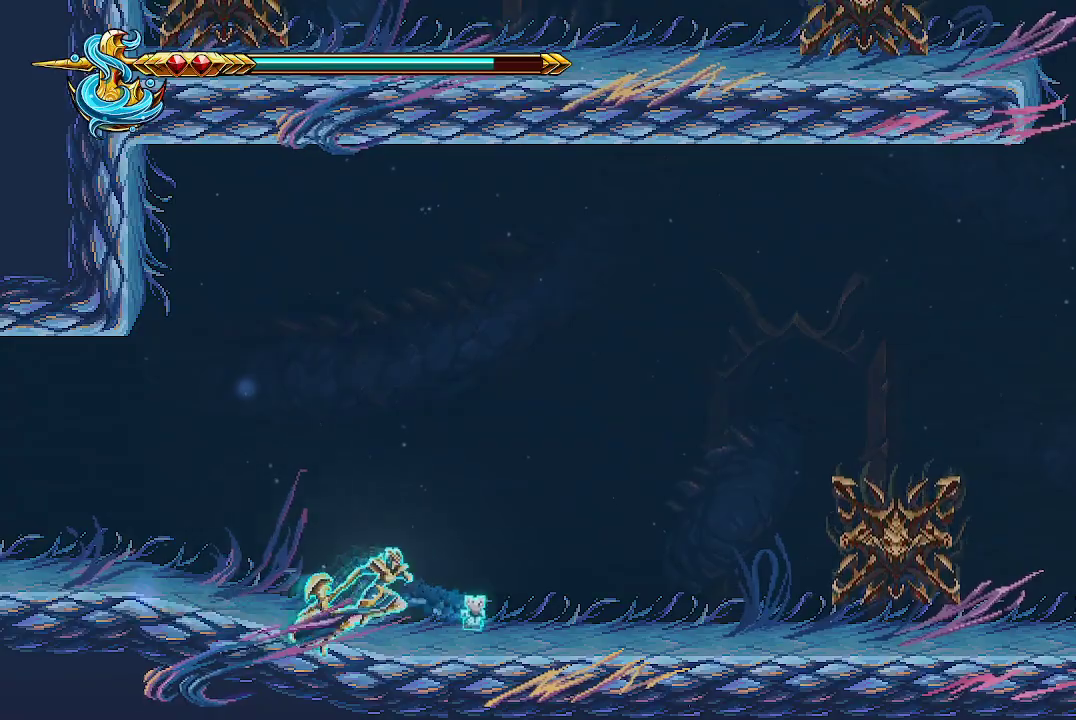
{"buttons": [], "left_stick": "right", "right_stick": "center", "events": []}
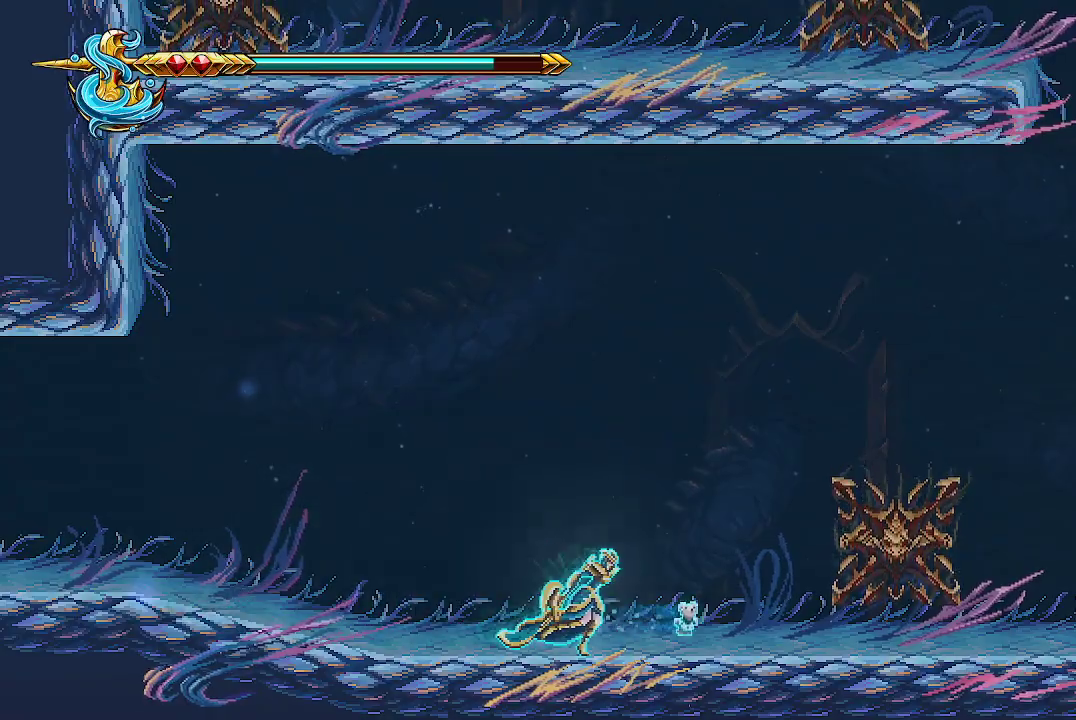
{"buttons": [], "left_stick": "up", "right_stick": "center", "events": [[200, "left_stick", "center"], [300, "B", "down"], [333, "left_stick", "up"], [400, "B", "up"]]}
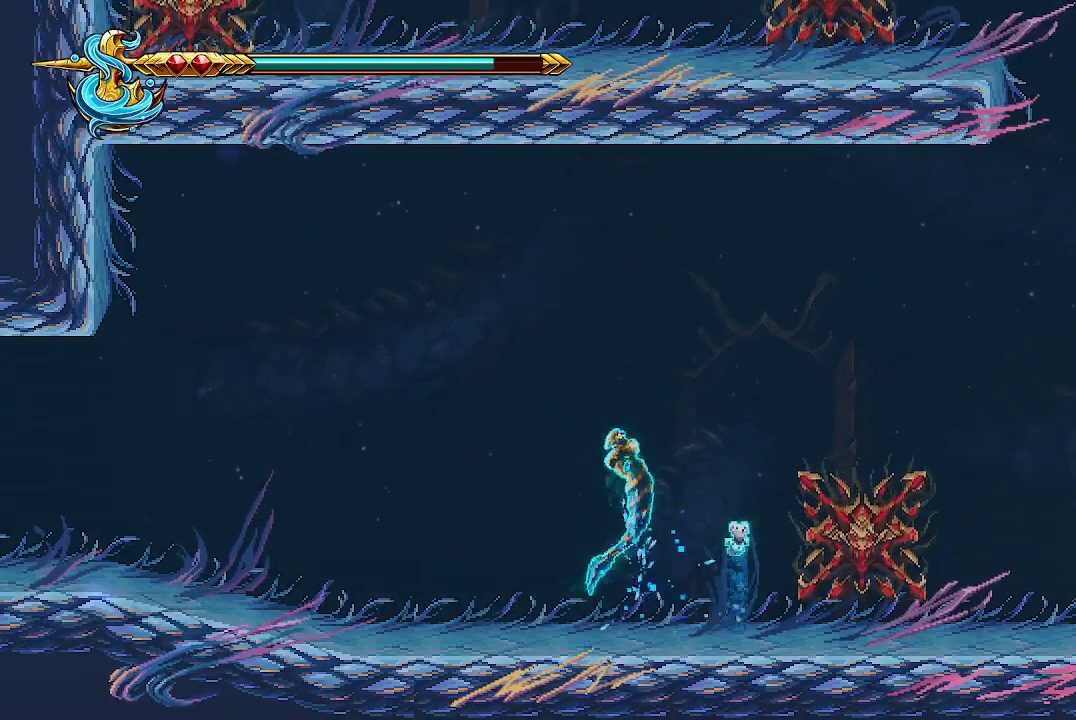
{"buttons": [], "left_stick": "up-right", "right_stick": "center", "events": [[100, "left_stick", "up-right"]]}
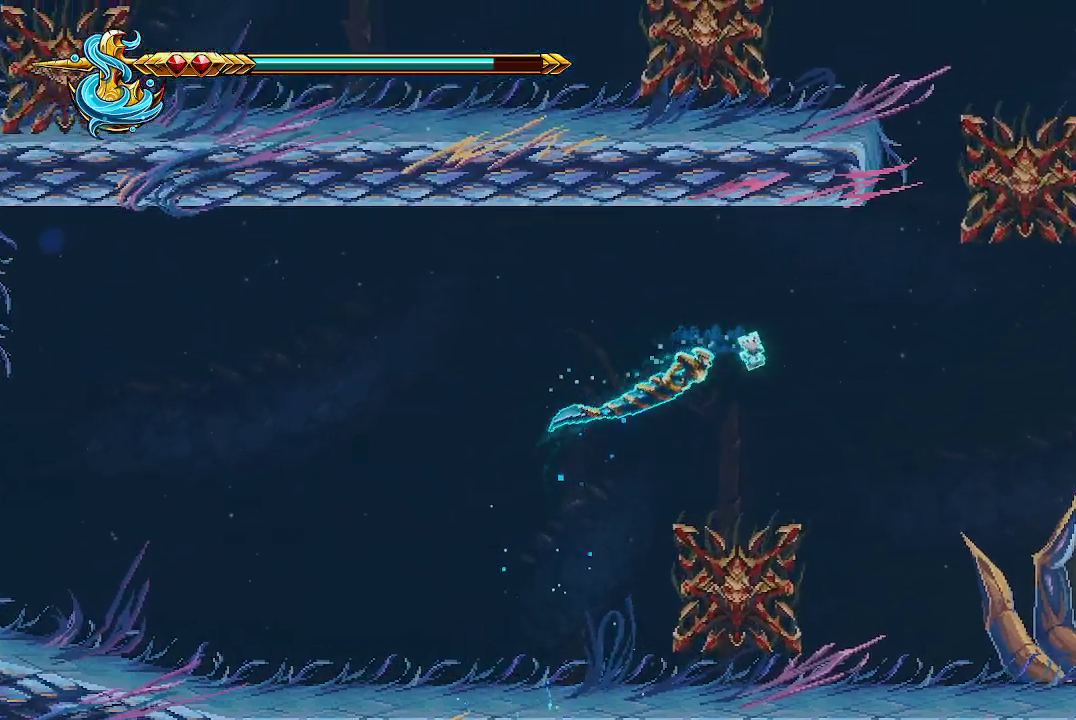
{"buttons": [], "left_stick": "down-right", "right_stick": "center", "events": [[67, "left_stick", "right"], [300, "left_stick", "down-right"]]}
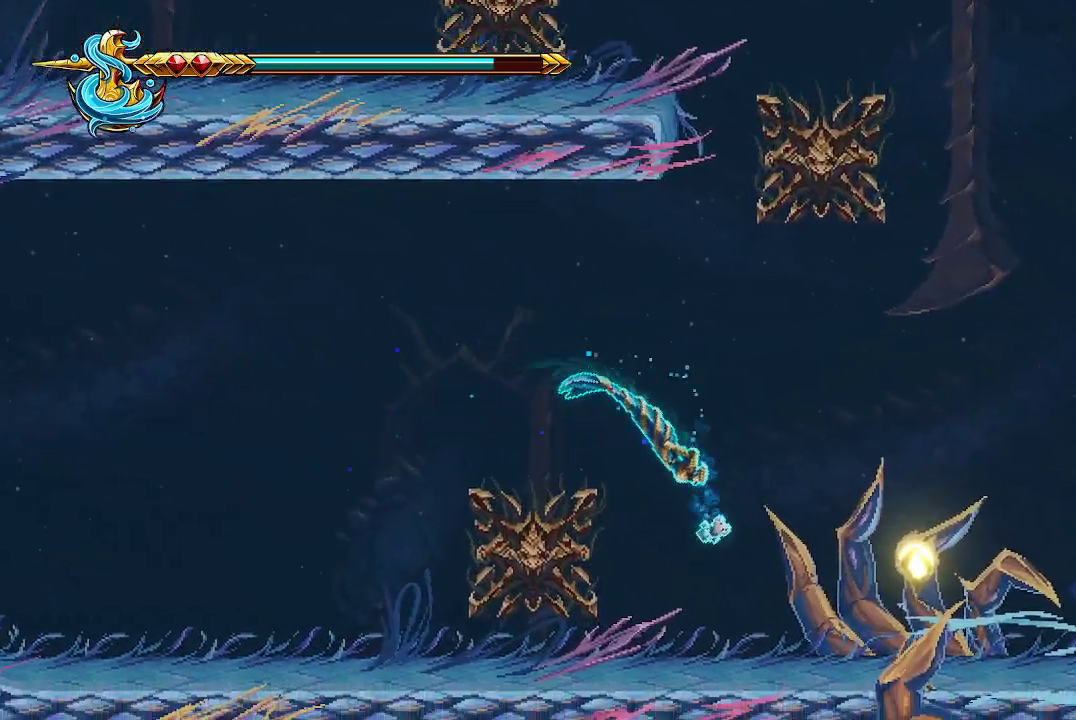
{"buttons": [], "left_stick": "down-right", "right_stick": "center", "events": []}
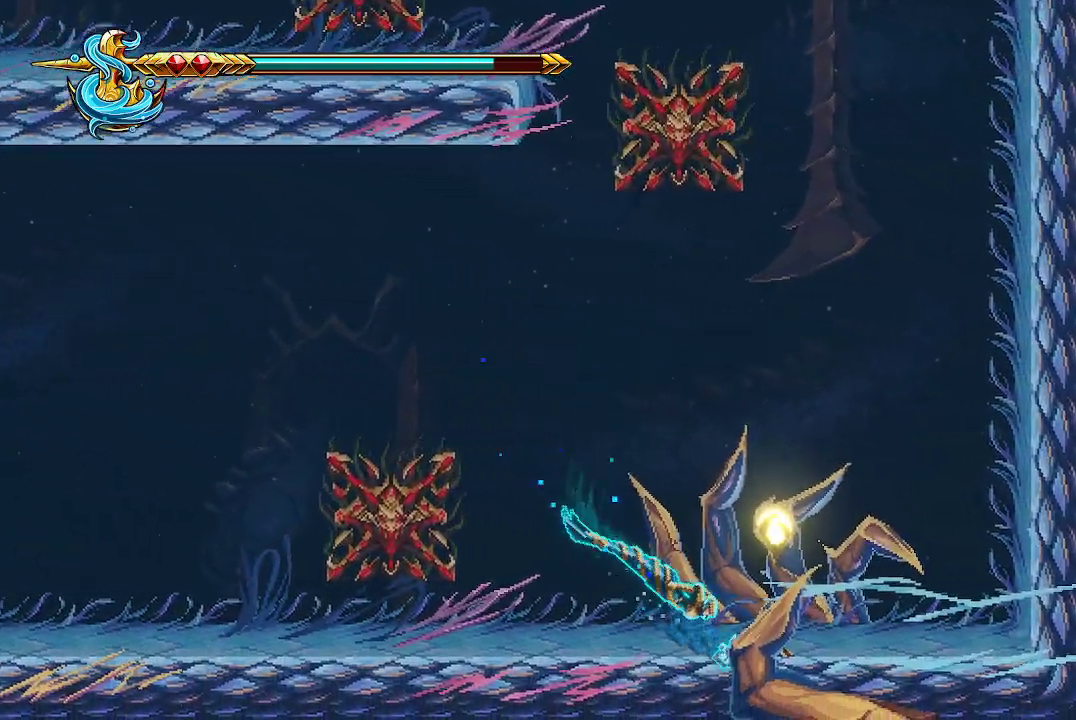
{"buttons": [], "left_stick": "up-left", "right_stick": "center", "events": [[167, "X", "down"], [200, "left_stick", "up"], [267, "X", "up"], [300, "left_stick", "up-left"]]}
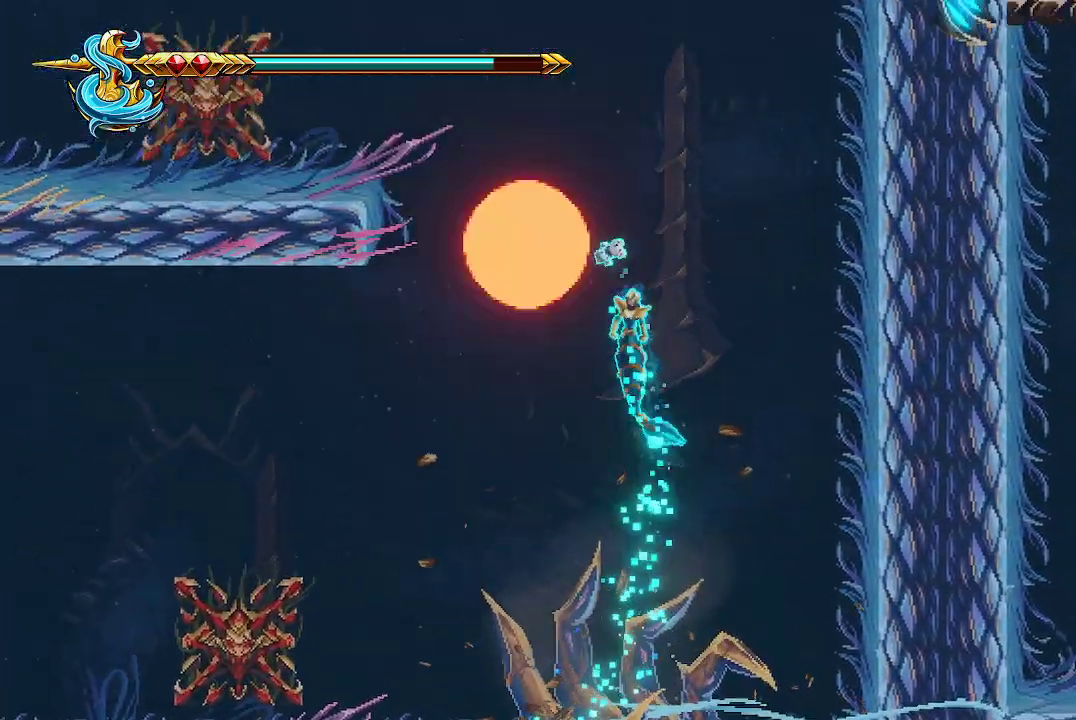
{"buttons": [], "left_stick": "center", "right_stick": "center", "events": [[67, "left_stick", "up-right"], [500, "left_stick", "center"]]}
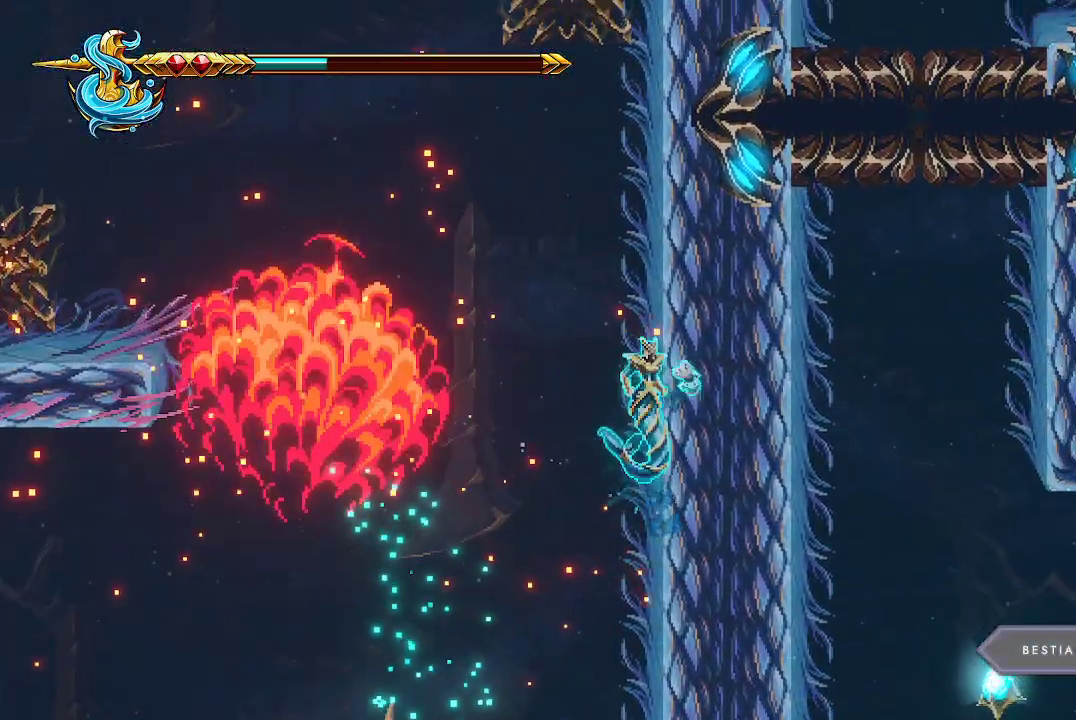
{"buttons": [], "left_stick": "up-left", "right_stick": "center", "events": [[233, "left_stick", "up-left"]]}
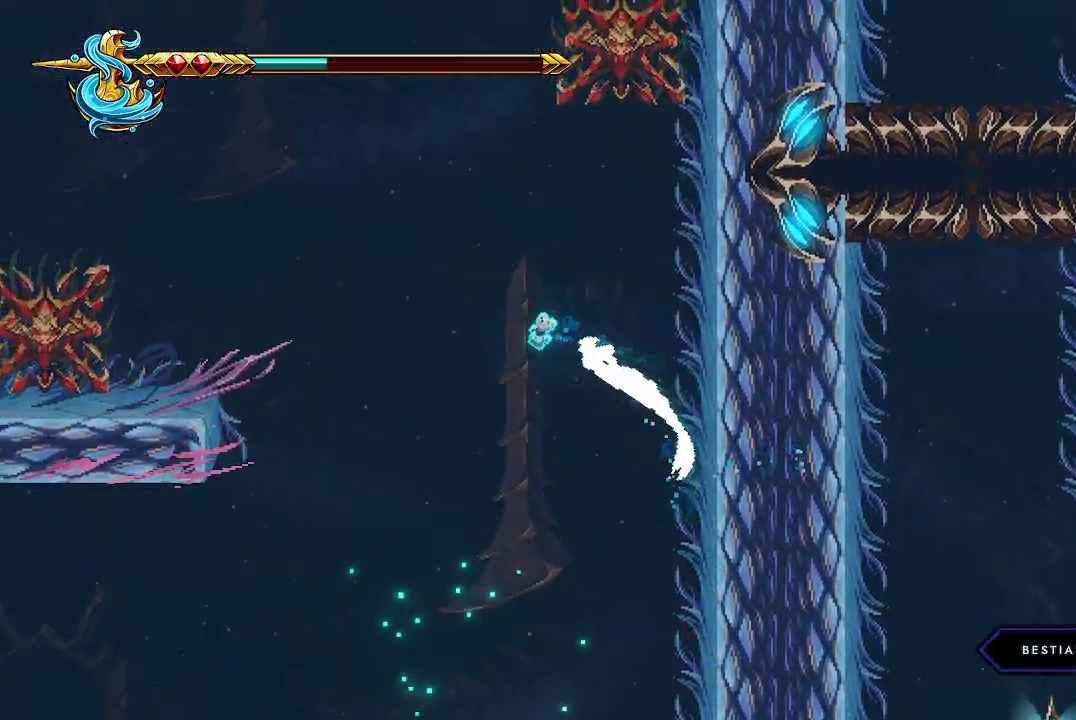
{"buttons": [], "left_stick": "up-left", "right_stick": "center", "events": []}
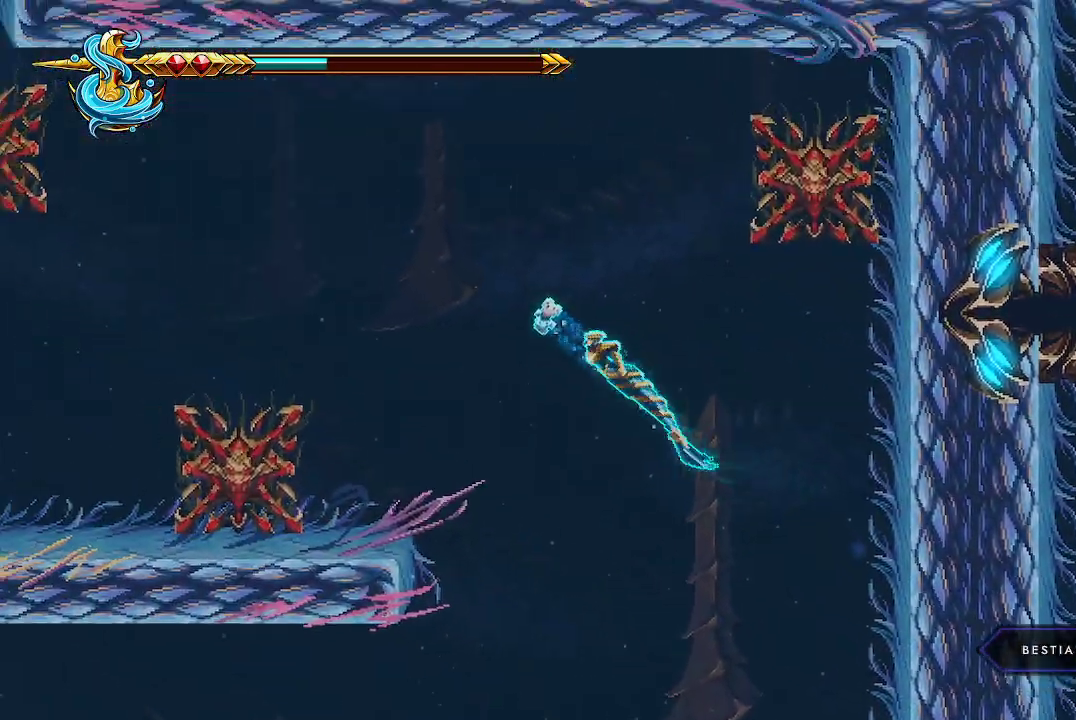
{"buttons": [], "left_stick": "left", "right_stick": "center", "events": [[467, "left_stick", "left"]]}
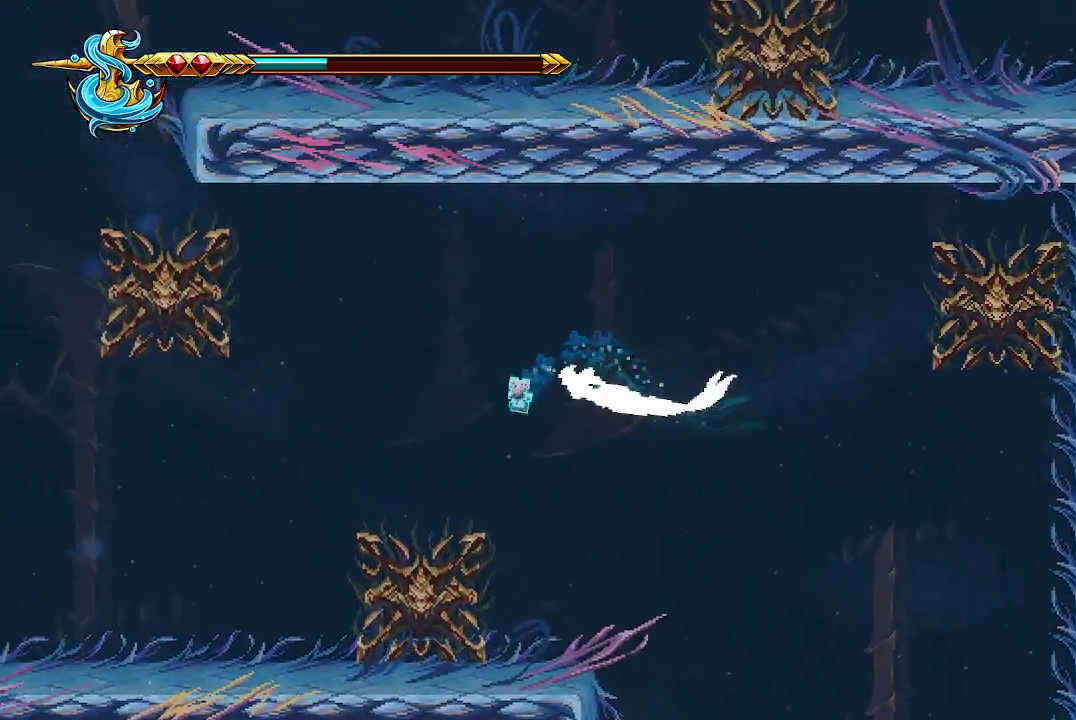
{"buttons": [], "left_stick": "down-left", "right_stick": "center", "events": [[500, "left_stick", "down-left"]]}
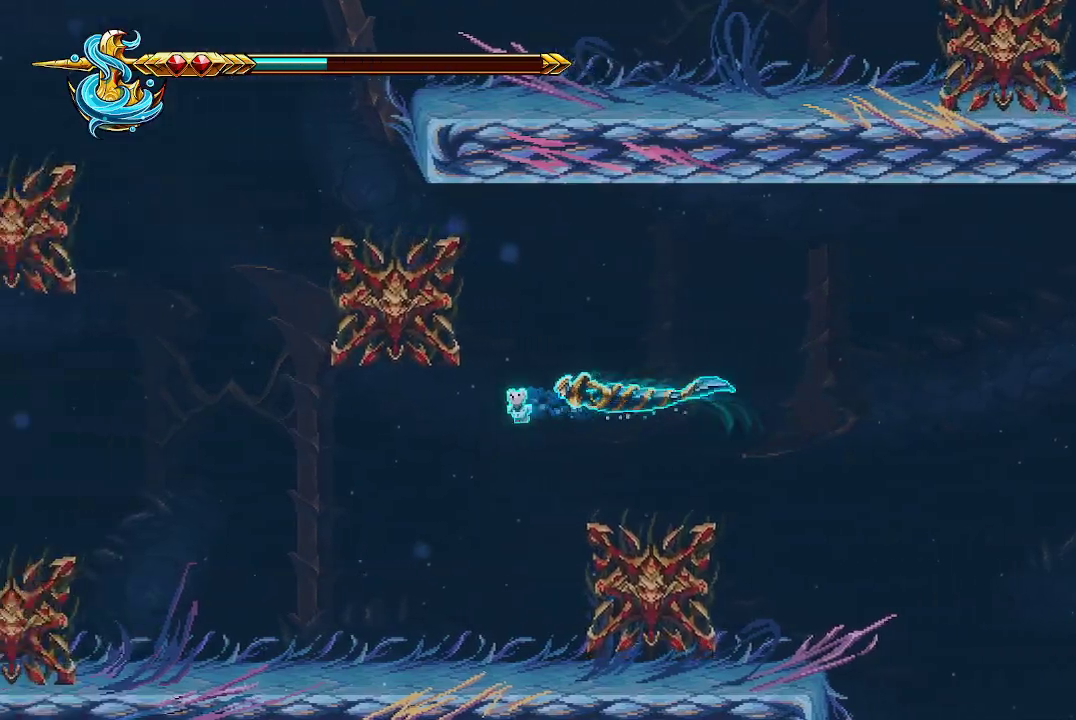
{"buttons": [], "left_stick": "left", "right_stick": "center", "events": [[333, "left_stick", "left"]]}
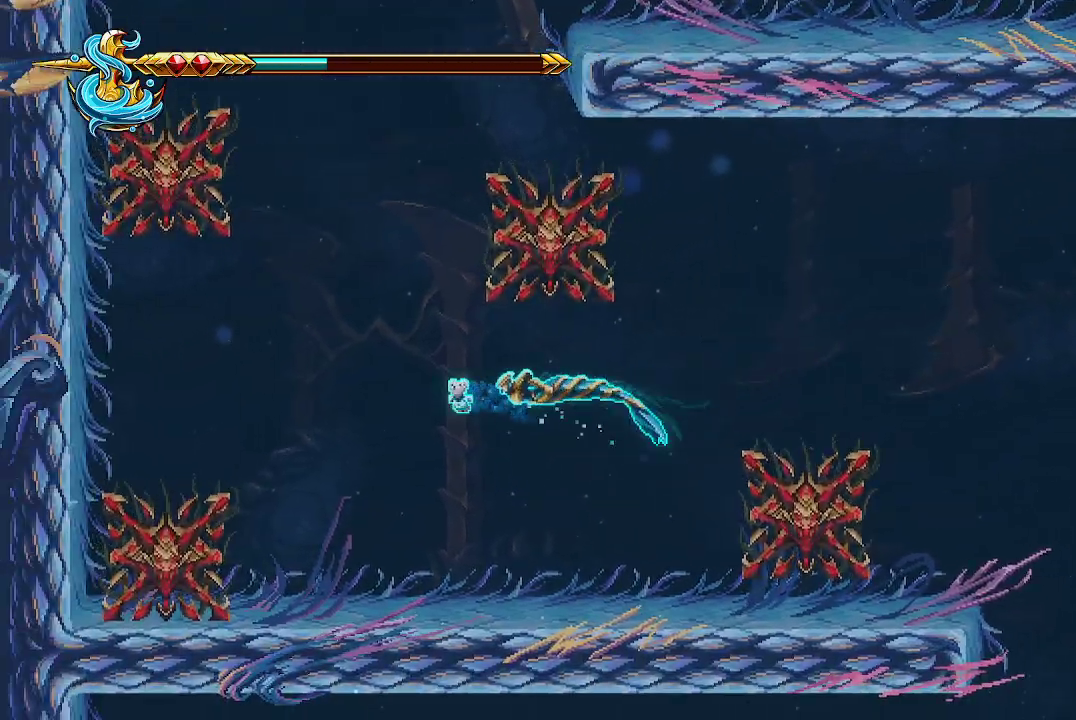
{"buttons": [], "left_stick": "up", "right_stick": "center", "events": [[267, "left_stick", "up-left"], [433, "left_stick", "up"]]}
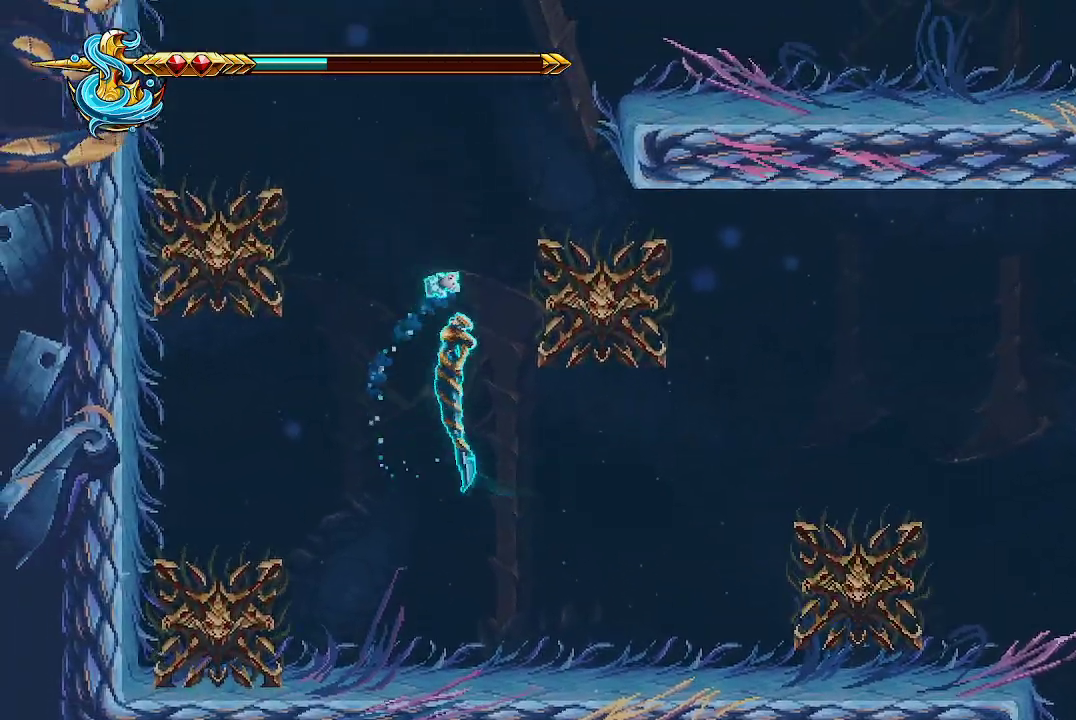
{"buttons": [], "left_stick": "up", "right_stick": "center", "events": []}
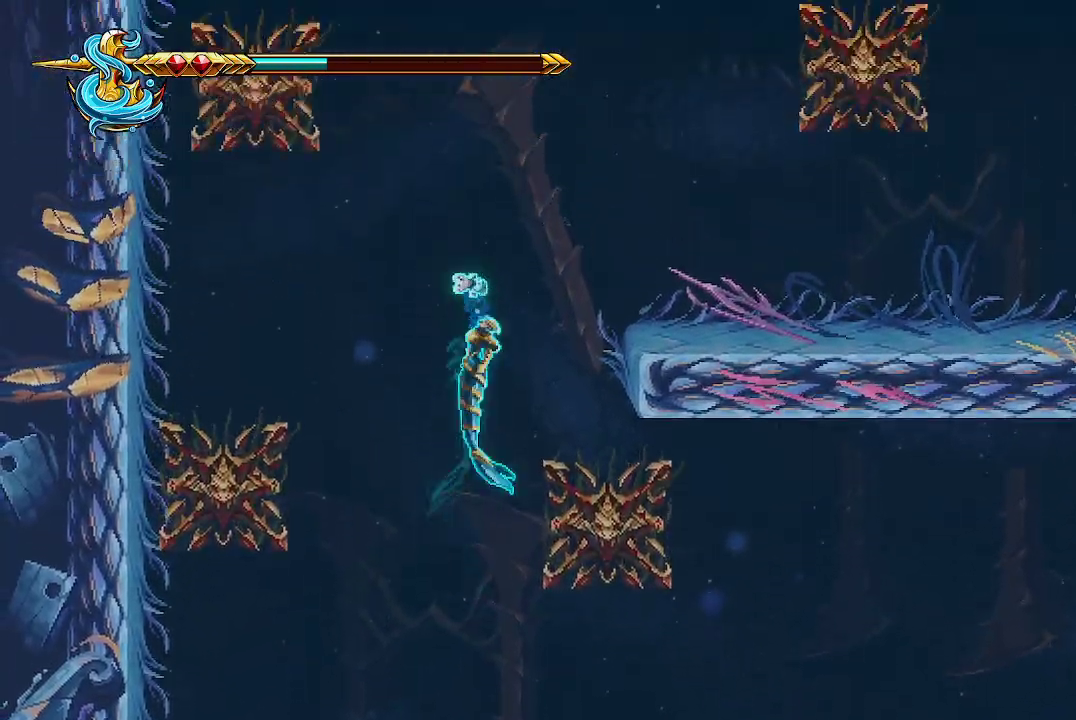
{"buttons": [], "left_stick": "right", "right_stick": "center", "events": [[233, "left_stick", "up-right"], [433, "left_stick", "right"]]}
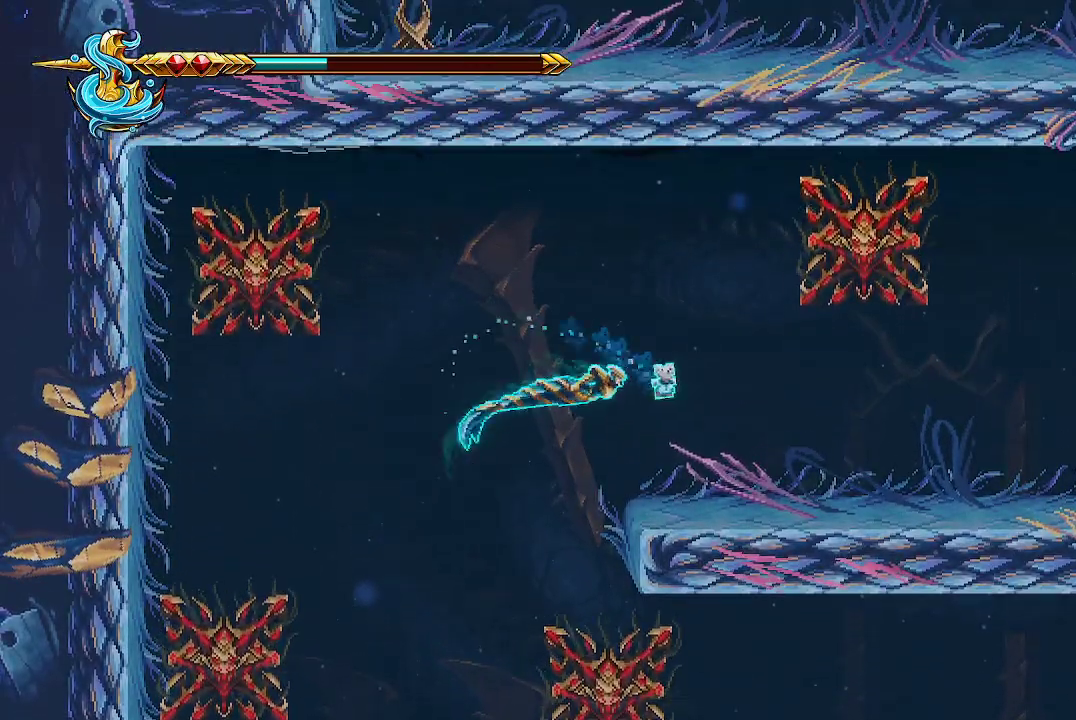
{"buttons": [], "left_stick": "right", "right_stick": "center", "events": []}
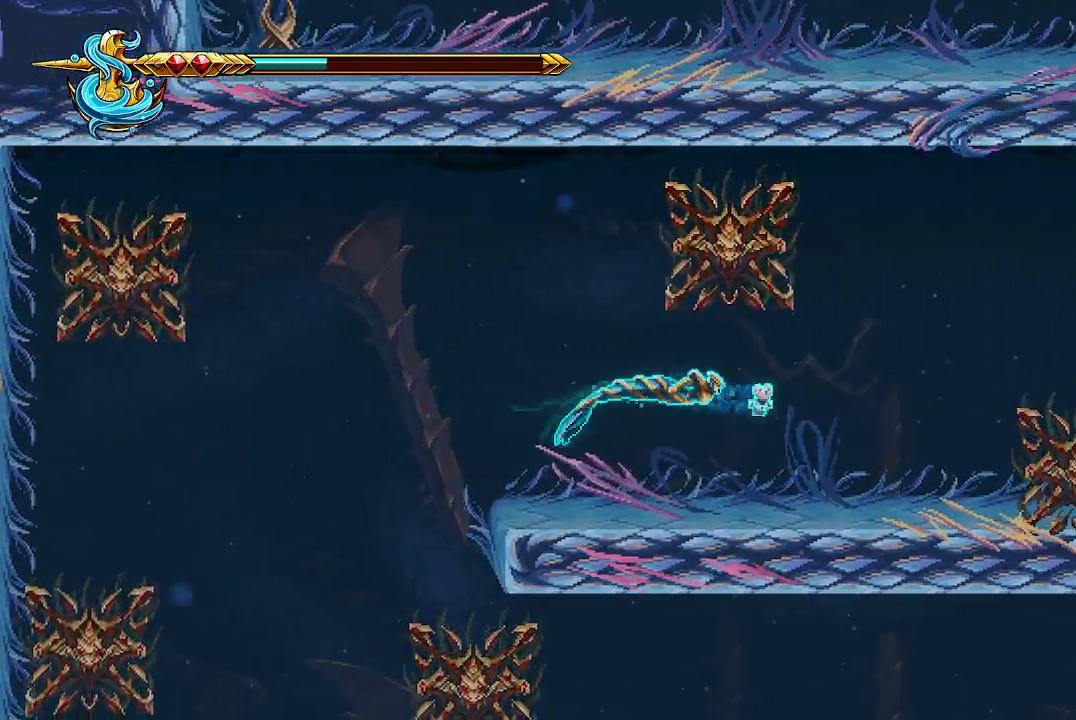
{"buttons": [], "left_stick": "up-right", "right_stick": "center", "events": [[267, "left_stick", "up-right"]]}
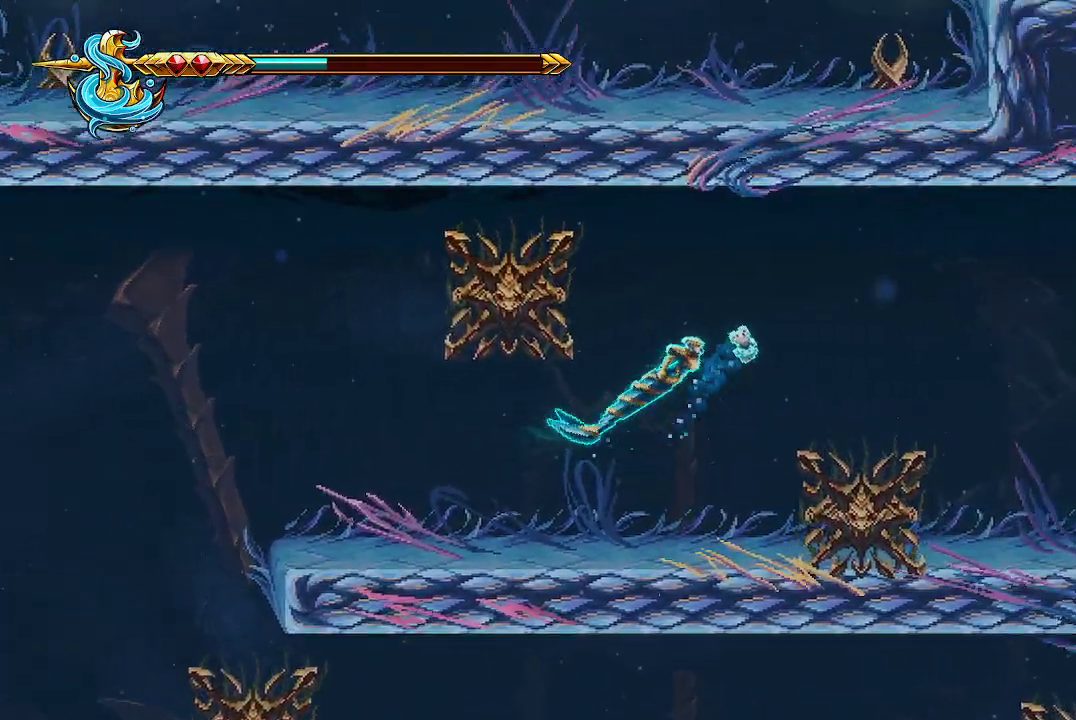
{"buttons": [], "left_stick": "right", "right_stick": "center", "events": [[167, "left_stick", "right"]]}
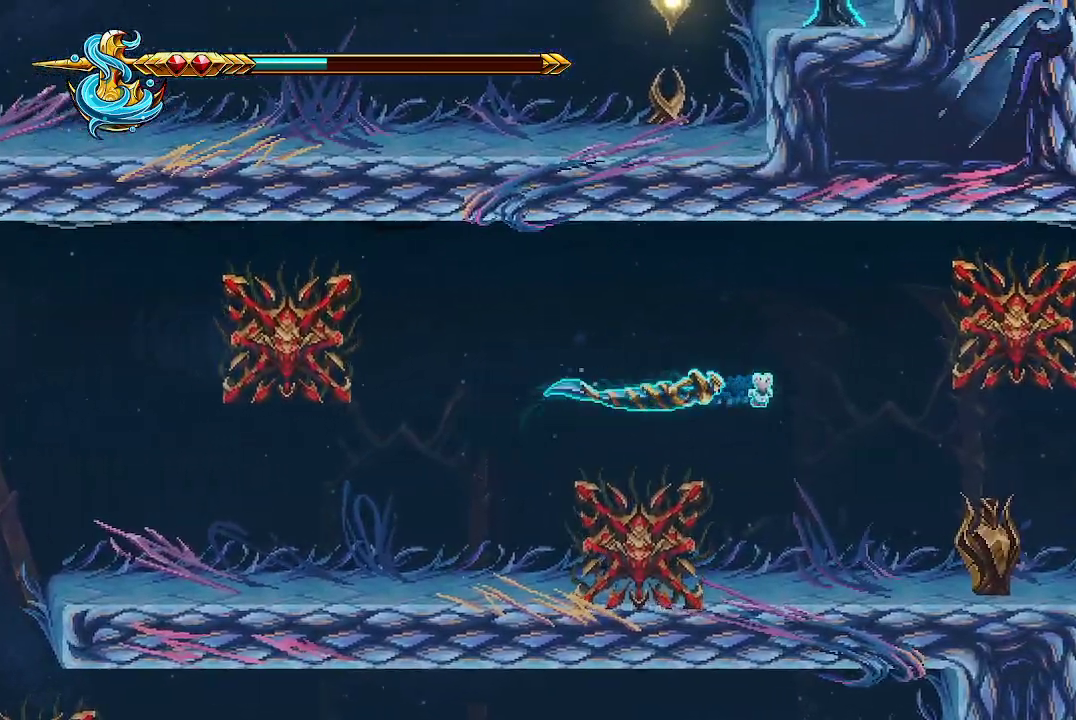
{"buttons": [], "left_stick": "down-right", "right_stick": "center", "events": [[167, "left_stick", "down-right"], [400, "X", "down"], [500, "X", "up"]]}
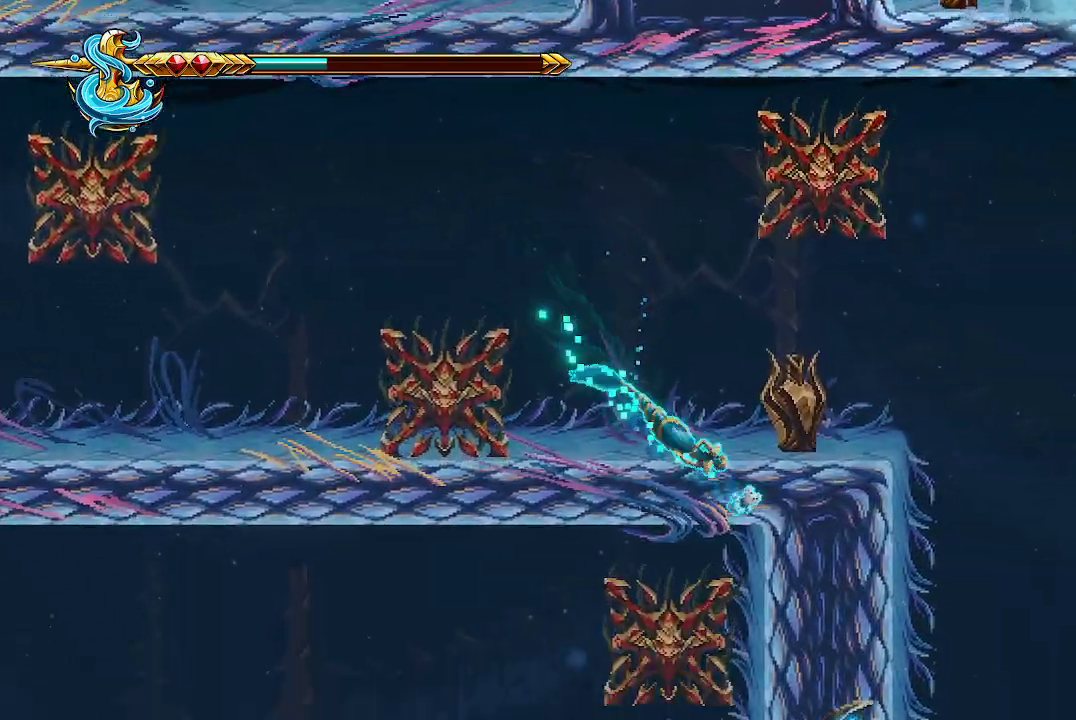
{"buttons": [], "left_stick": "down-left", "right_stick": "center", "events": [[33, "left_stick", "right"], [400, "left_stick", "down"], [467, "left_stick", "down-left"]]}
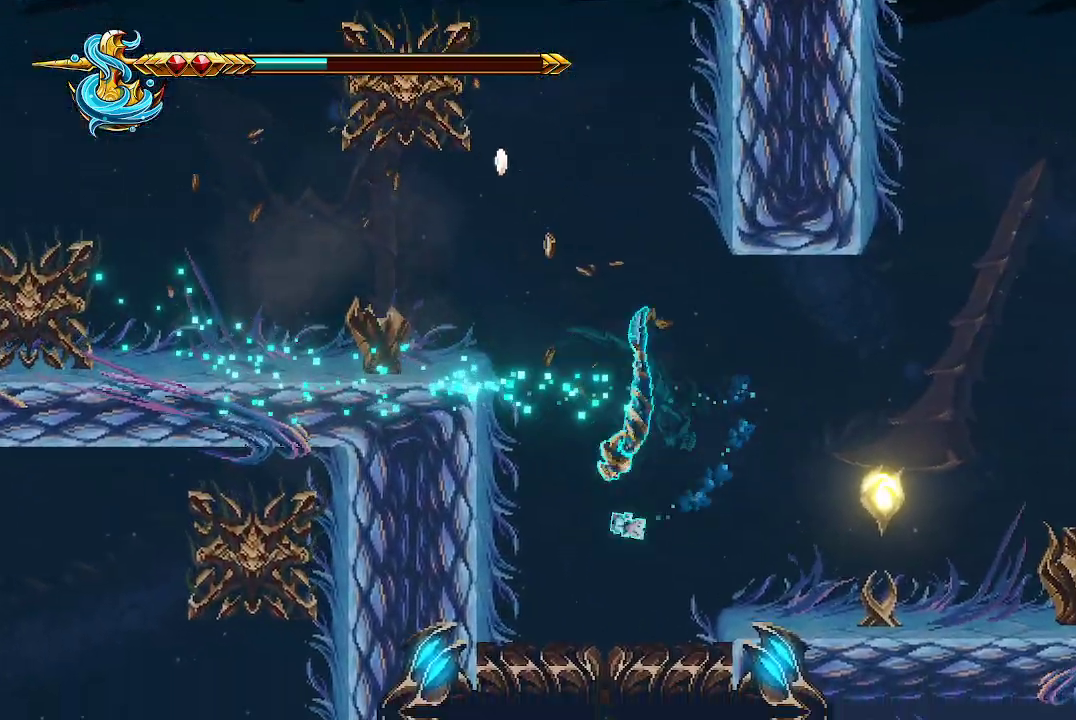
{"buttons": [], "left_stick": "down", "right_stick": "center", "events": [[167, "left_stick", "up-left"], [267, "left_stick", "up"], [433, "left_stick", "center"], [500, "left_stick", "down"]]}